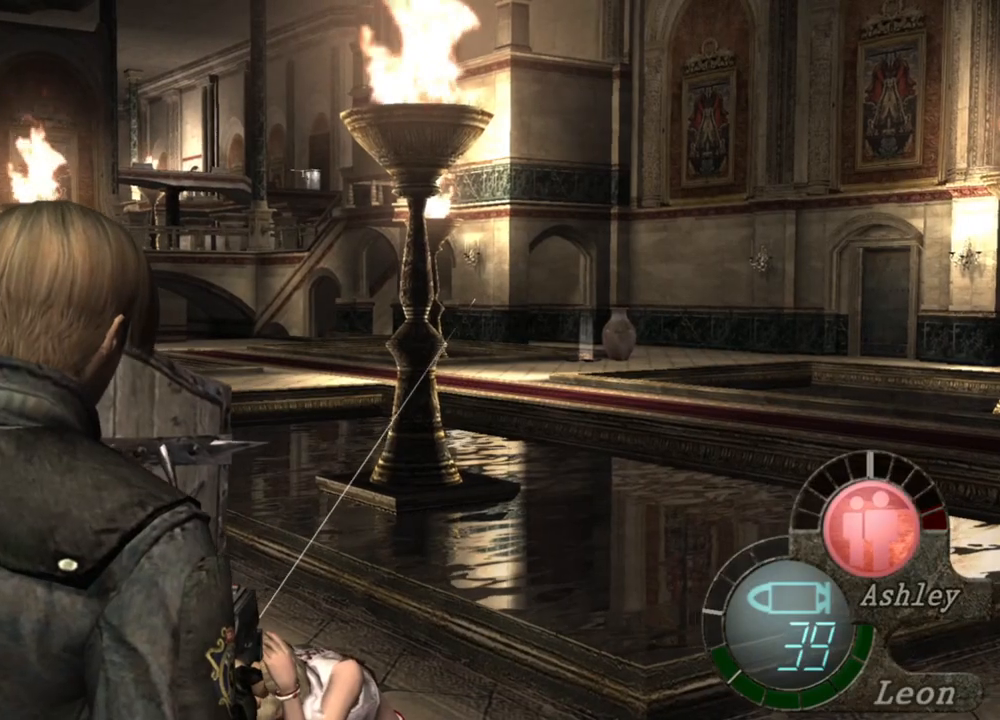
Gameplay with keyboard and mouse; each line is a JSON object with the keys and mouse buttons held at the frame after it. "events" lists presses ("down") and releases ("up") of "1", "2", "3", "4", "5", "a", "alt", "b", "c", "ctrl", "d", "e", "f", "g", "q", "r", "s", "shift", "space", "t", "tab", "tilde", "v", "w", "x", "z", "mouse_left", "mouse_wheel", "mouse_right", "mouse_mb4" and "mouse_mb5" between this image and that frame as [ms after this image, input, new state], when the widget could be followed in between. "mouse_left", "mouse_wheel", "mouse_right", "mouse_mb4", "mouse_mb5" = the "left", "wheel", "right", "mb4", "mb5" buttons of the "mouse" list. No other keys are recorded. "wheel" means that the mouse wheel is clicked or scrolled. Mouse movement is not recorded.
{"keys": [], "mouse": ["right"], "events": []}
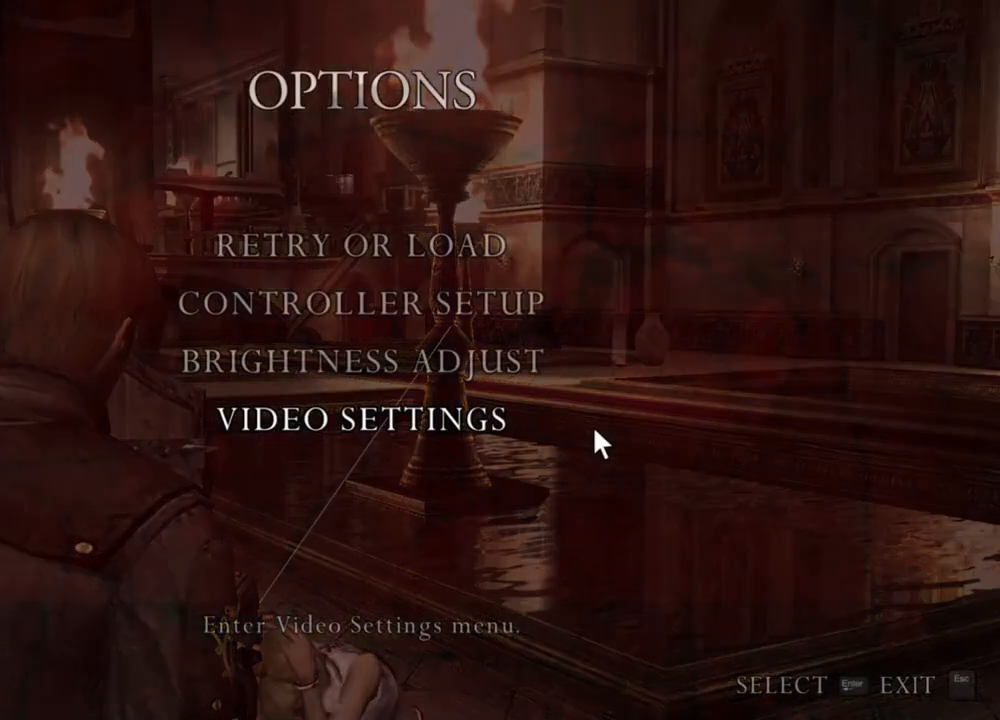
{"keys": [], "mouse": ["right"], "events": []}
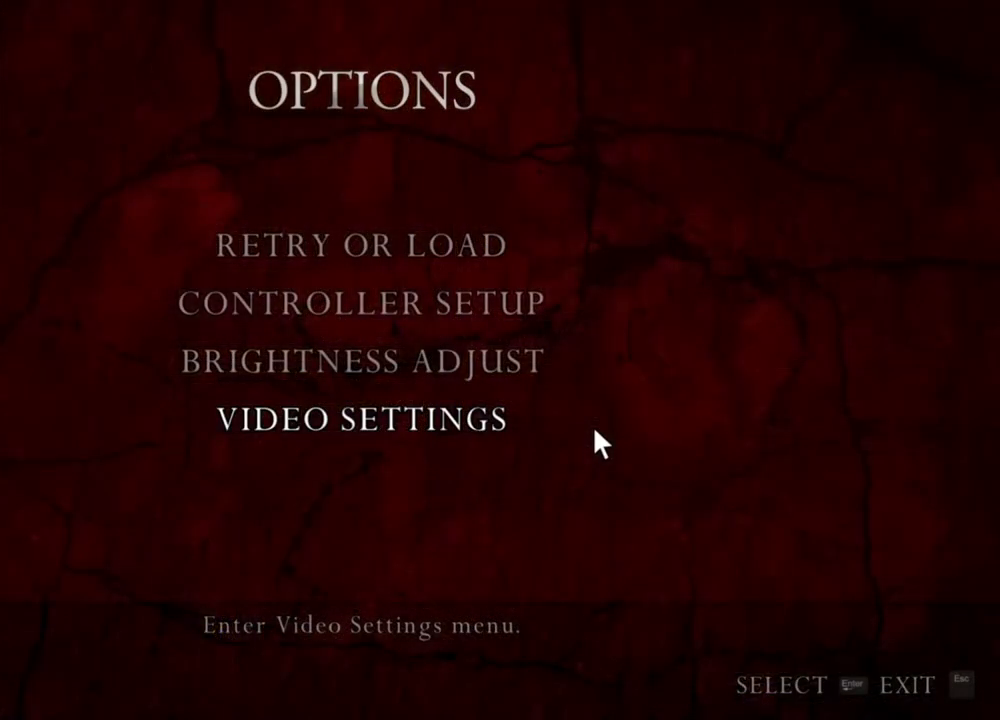
{"keys": [], "mouse": ["right"], "events": []}
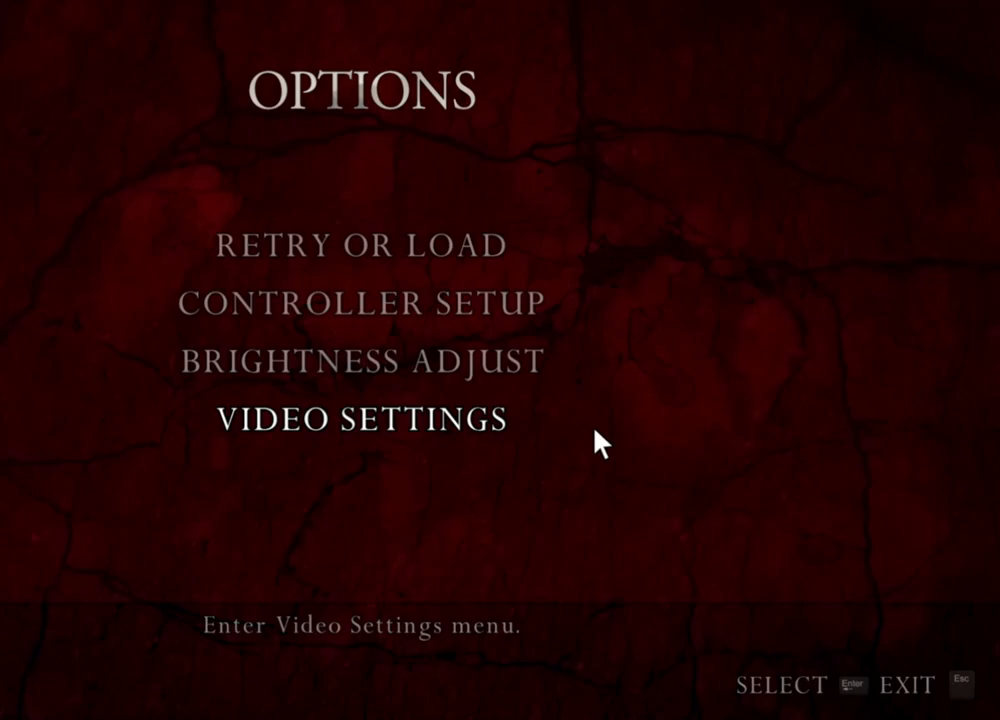
{"keys": [], "mouse": ["right"], "events": []}
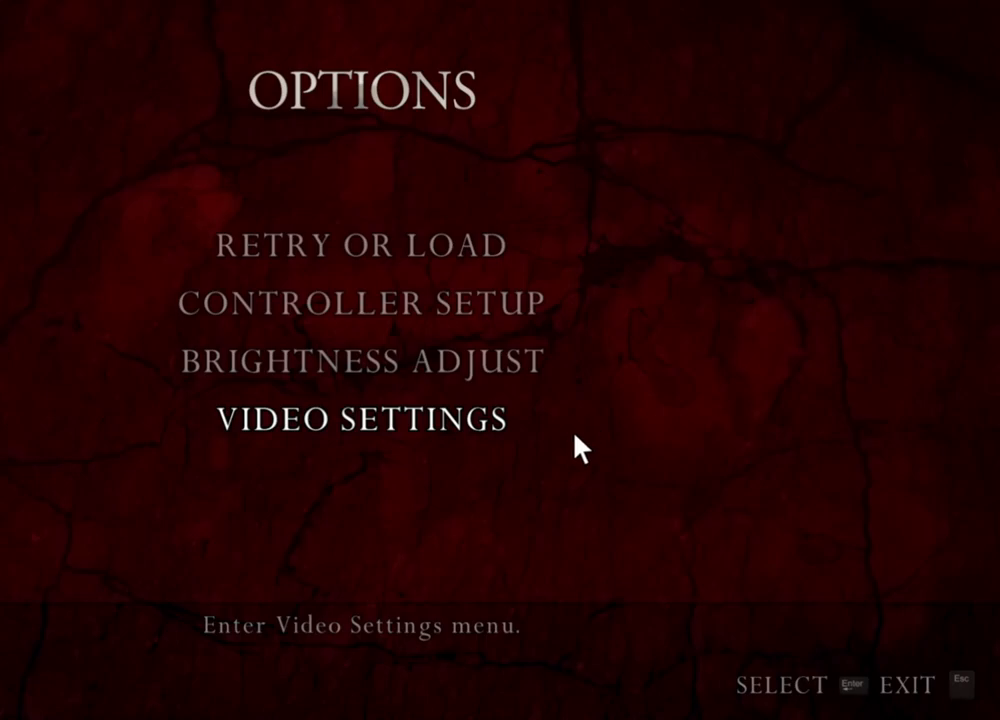
{"keys": [], "mouse": ["right"], "events": []}
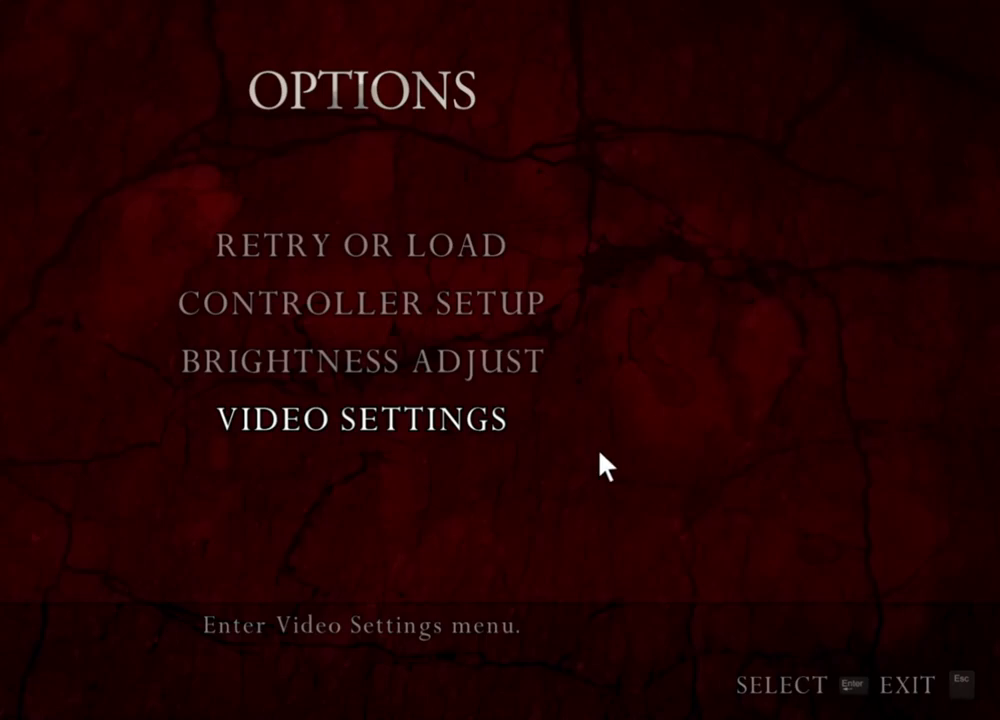
{"keys": [], "mouse": ["right"], "events": []}
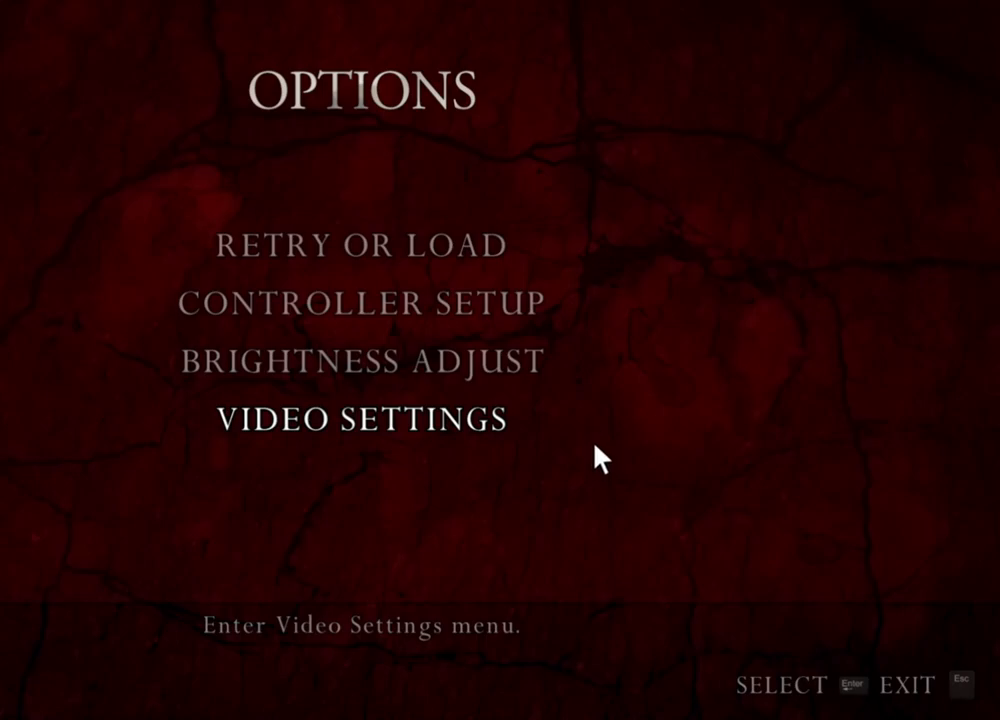
{"keys": [], "mouse": ["right"], "events": []}
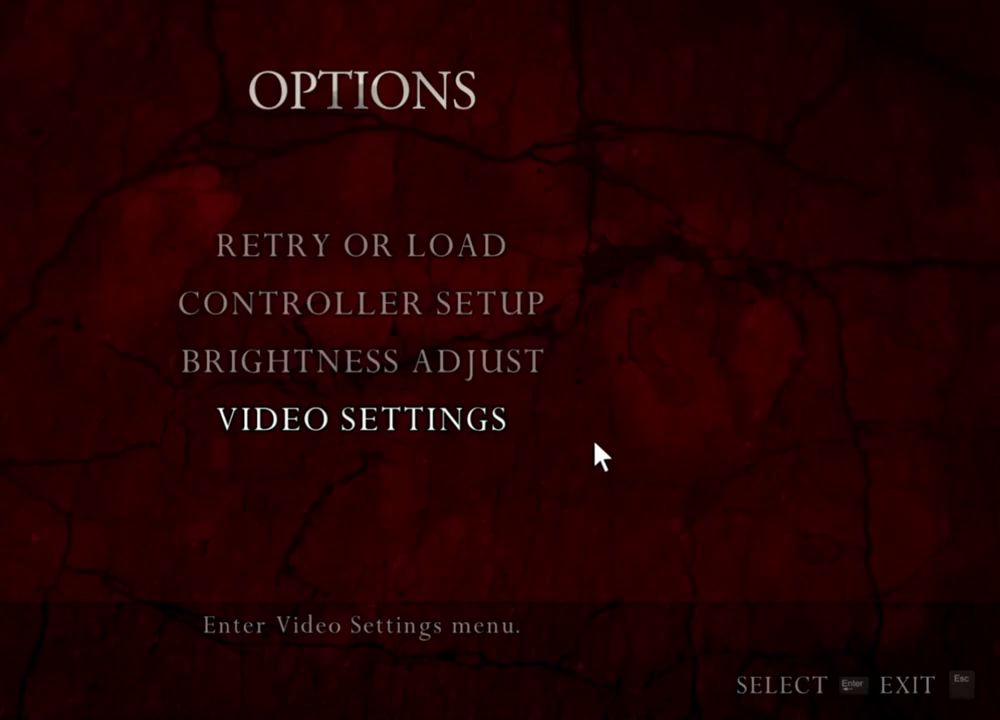
{"keys": [], "mouse": ["right"], "events": []}
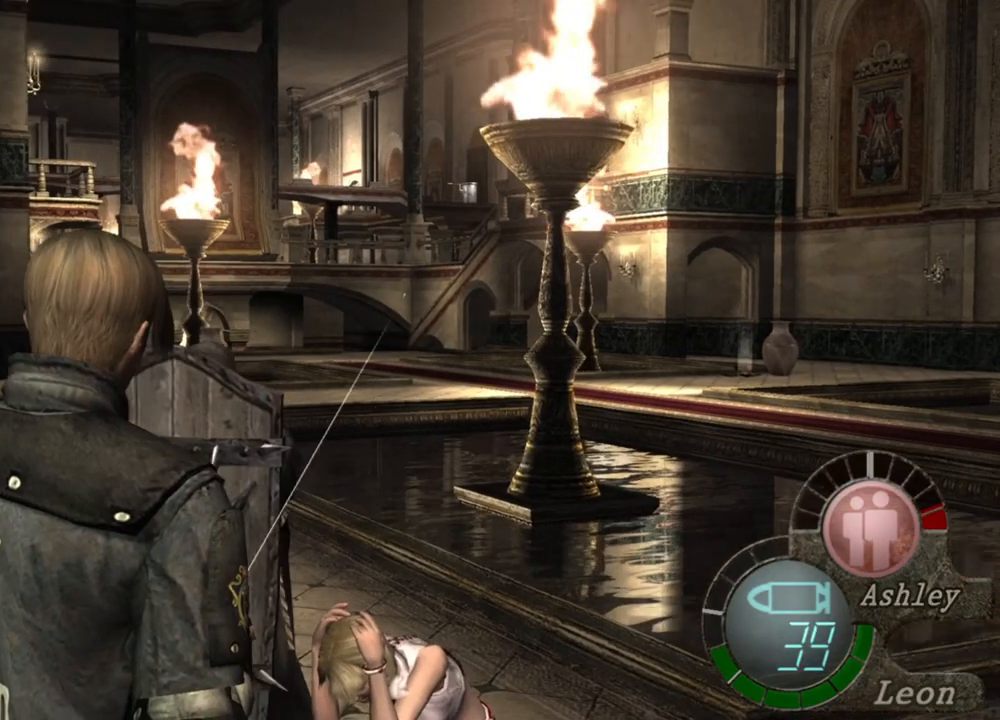
{"keys": [], "mouse": ["right"], "events": []}
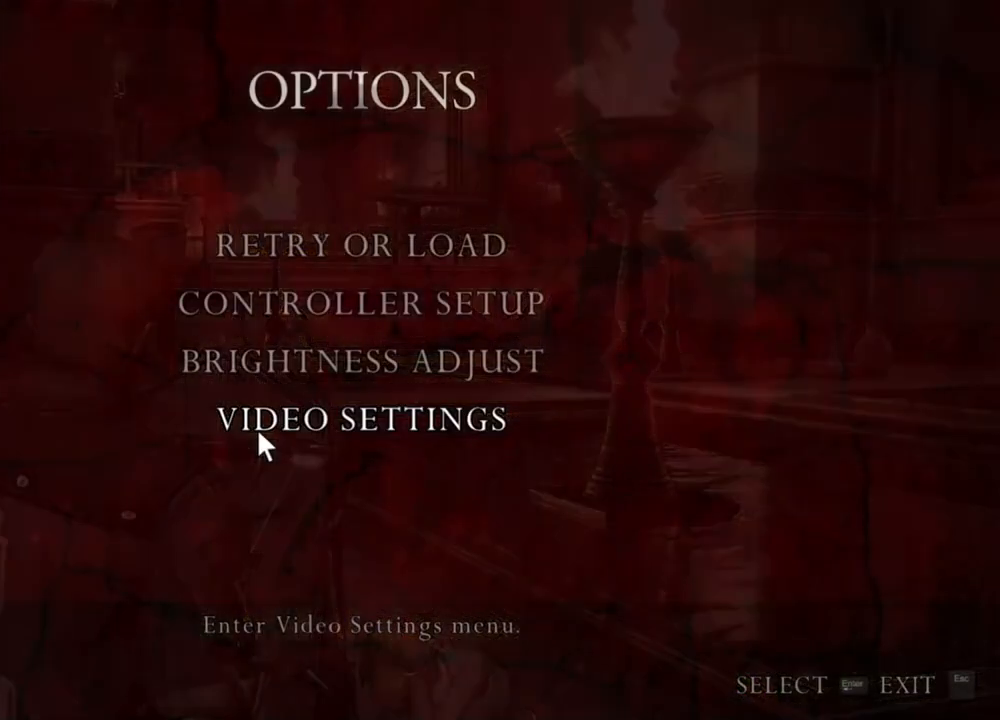
{"keys": [], "mouse": ["right"], "events": []}
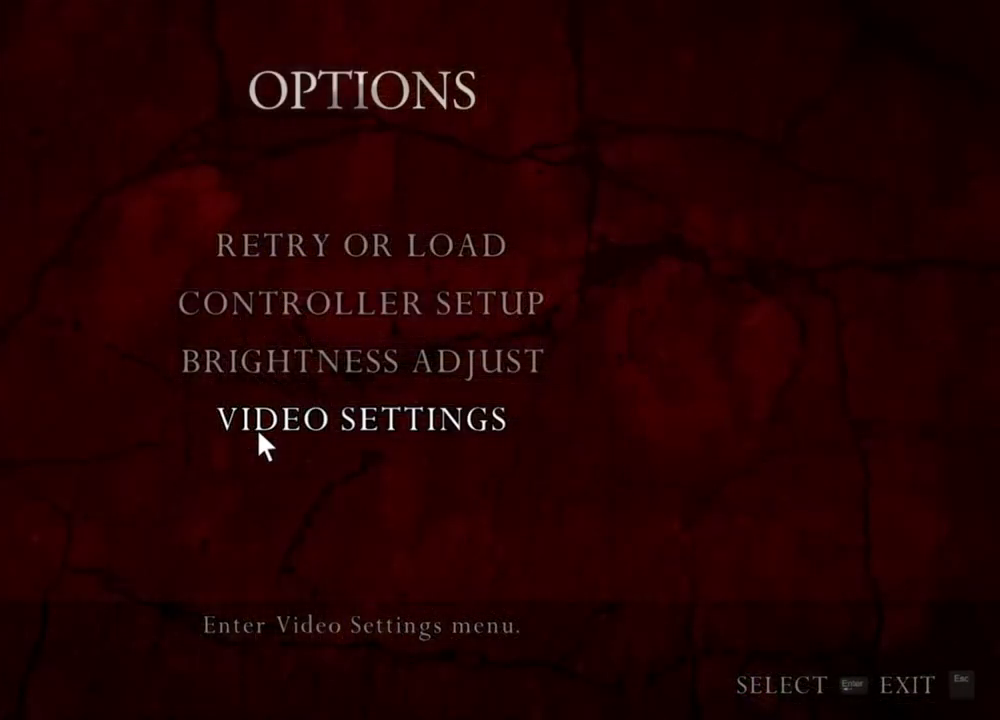
{"keys": [], "mouse": ["right"], "events": []}
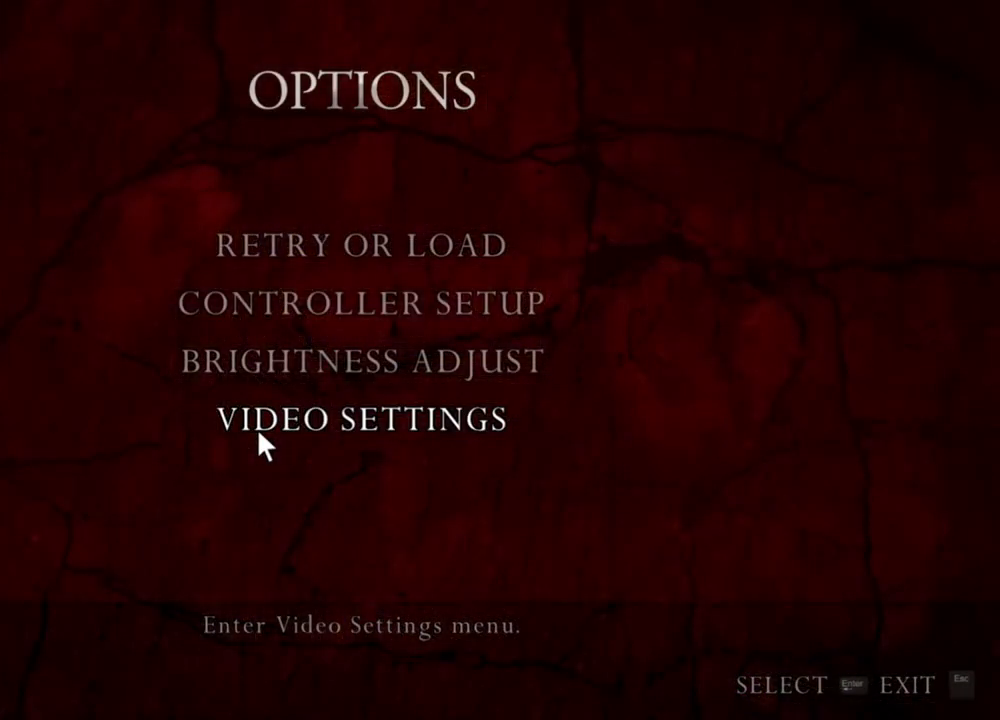
{"keys": [], "mouse": ["right"], "events": []}
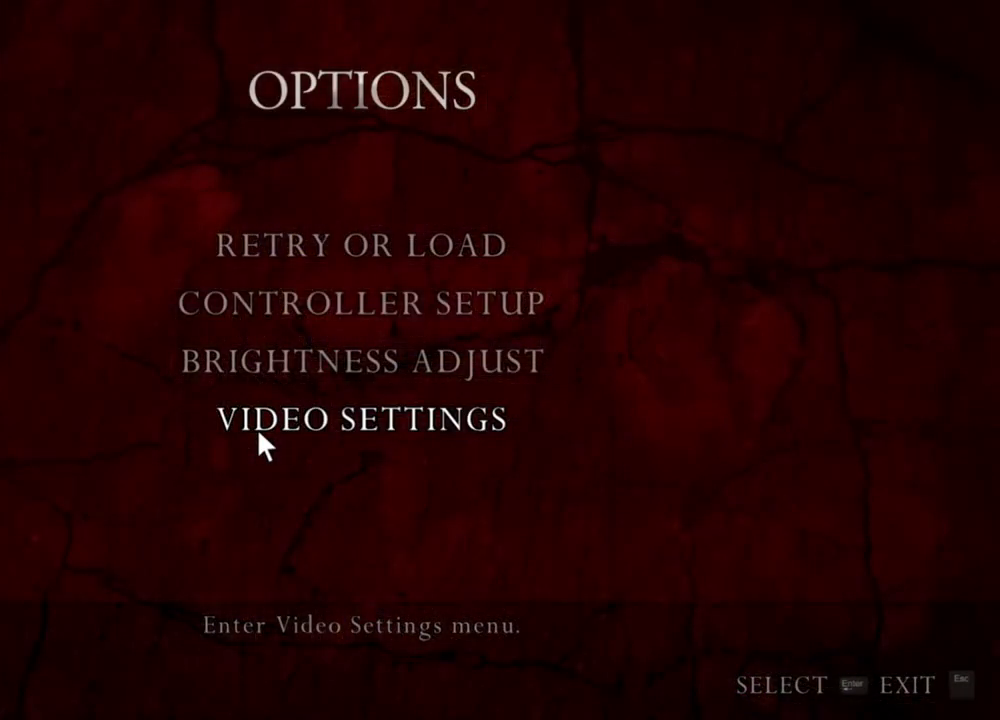
{"keys": [], "mouse": ["right"], "events": []}
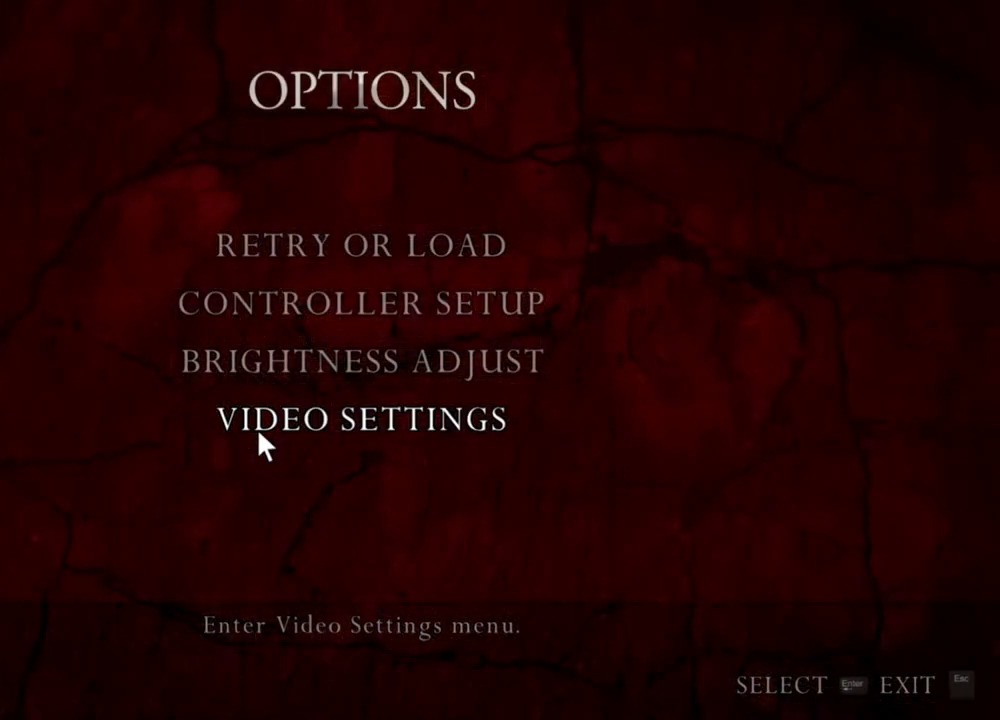
{"keys": [], "mouse": ["right"], "events": []}
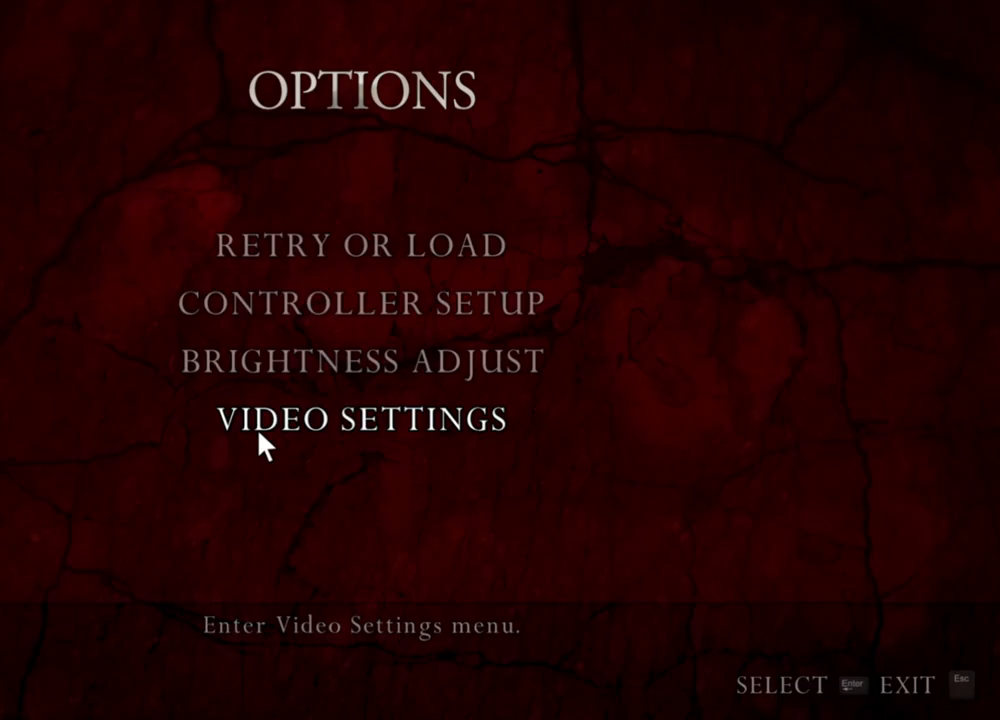
{"keys": [], "mouse": ["right"], "events": []}
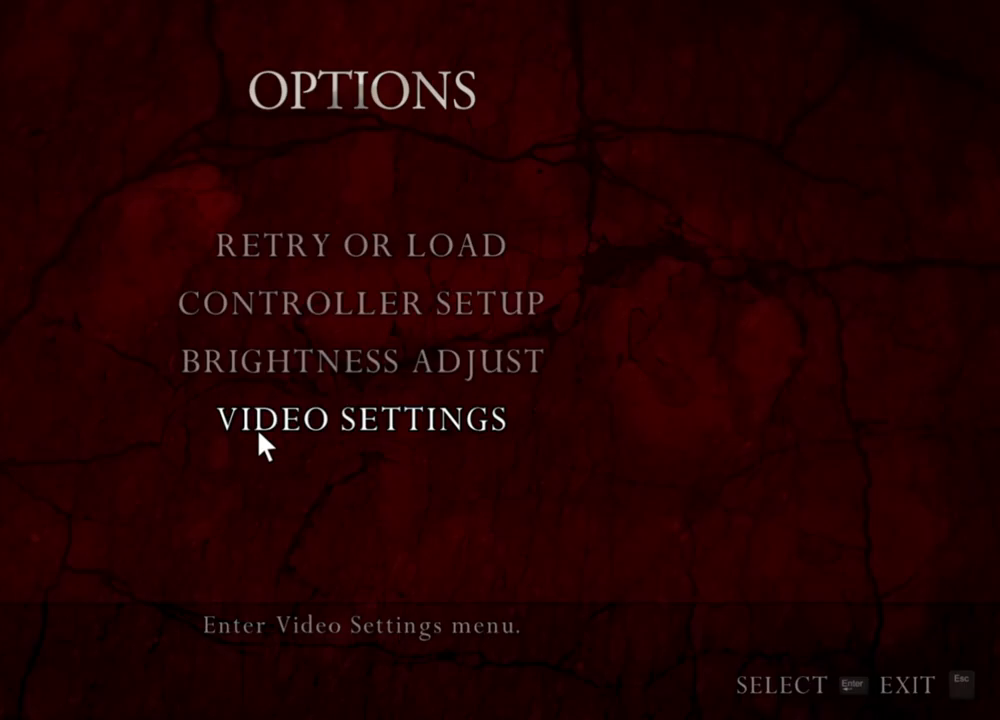
{"keys": [], "mouse": ["left", "right"], "events": [[250, "mouse_left", "down"]]}
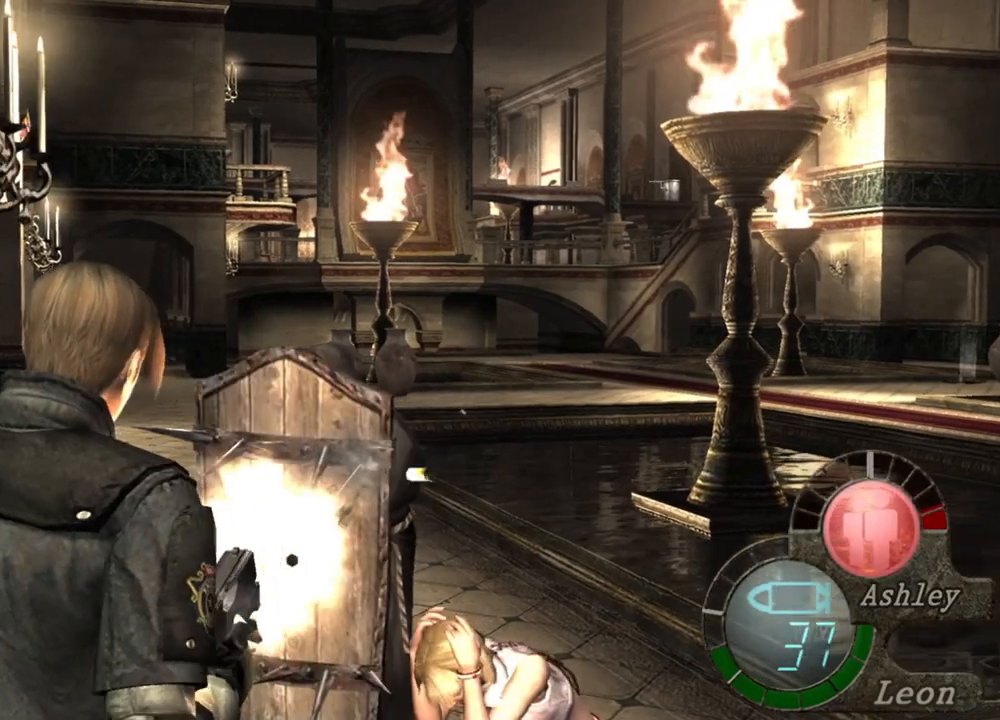
{"keys": [], "mouse": ["left", "right"], "events": []}
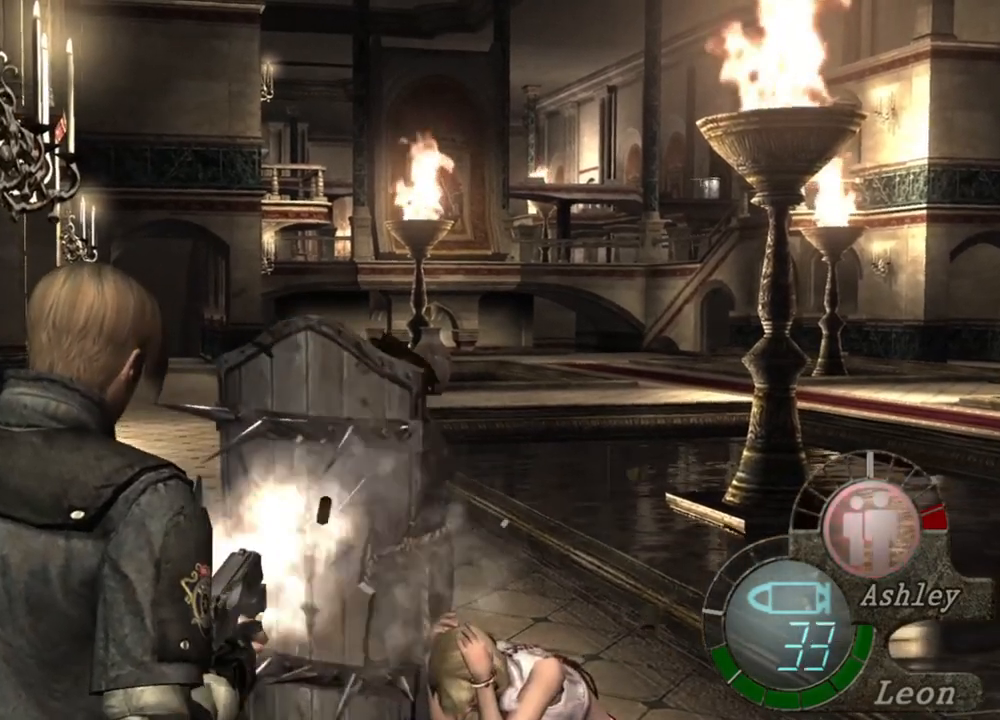
{"keys": [], "mouse": ["left", "right"], "events": []}
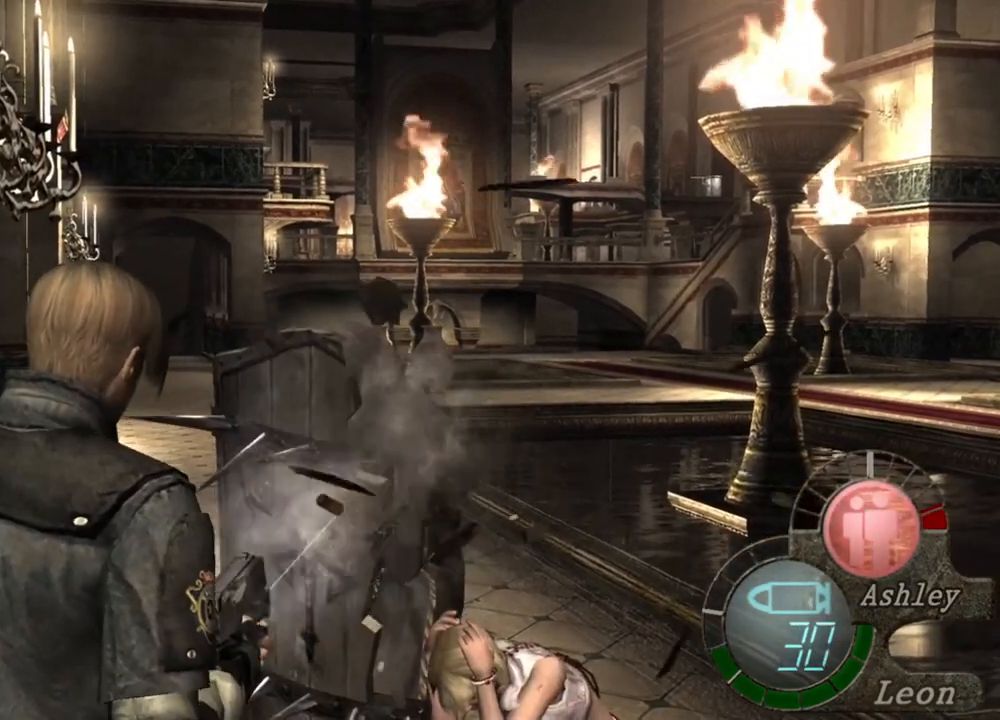
{"keys": [], "mouse": ["left", "right"], "events": []}
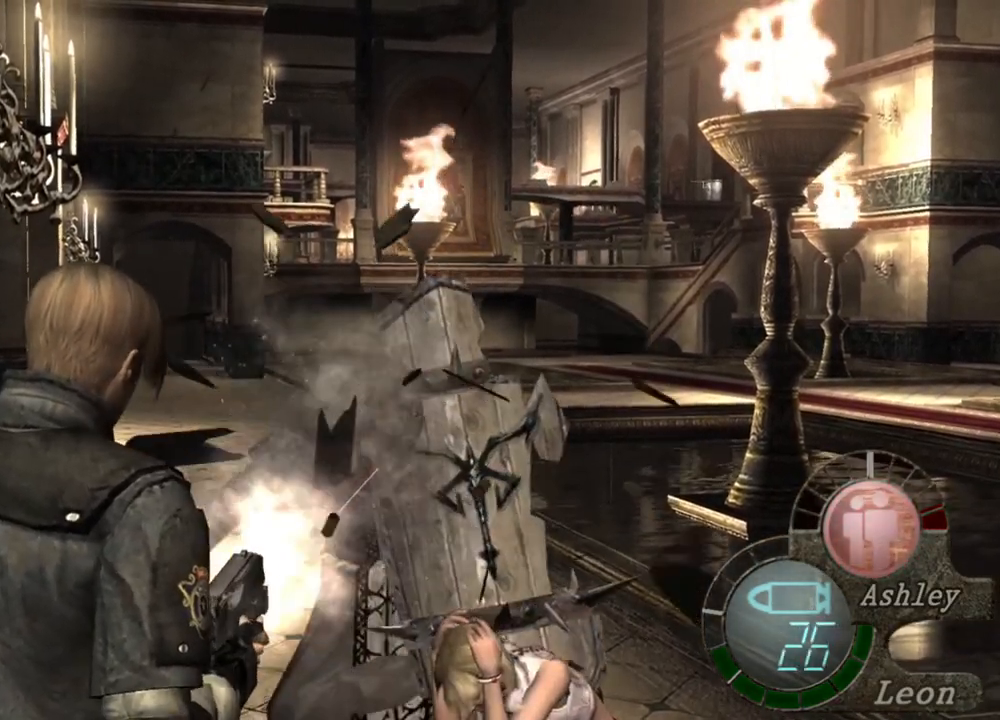
{"keys": [], "mouse": ["left", "right"], "events": []}
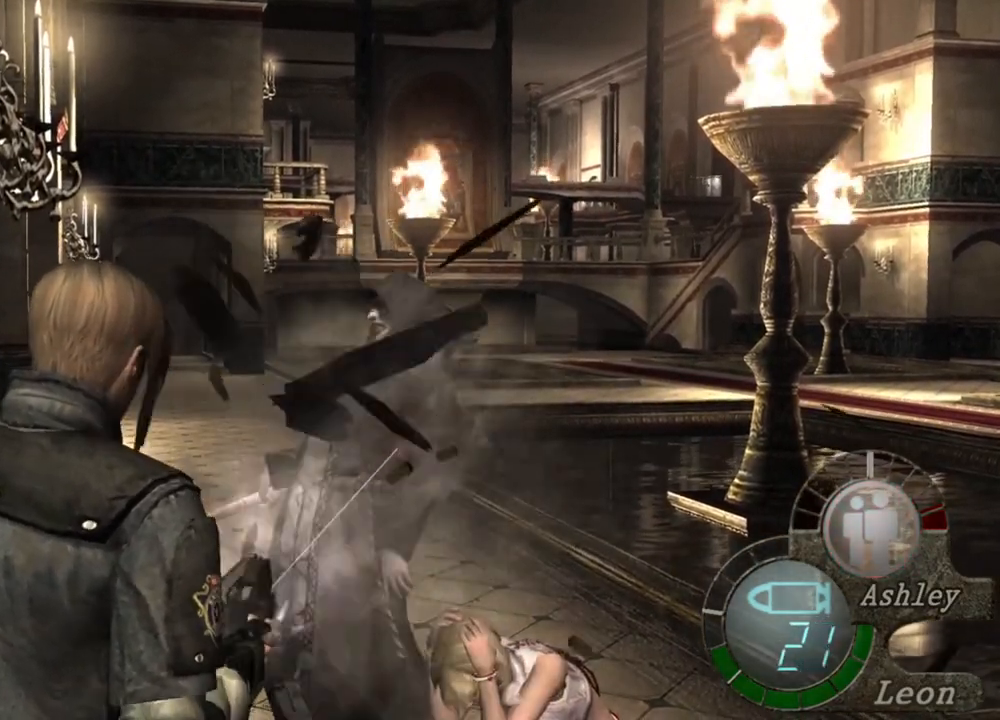
{"keys": [], "mouse": ["left", "right"], "events": []}
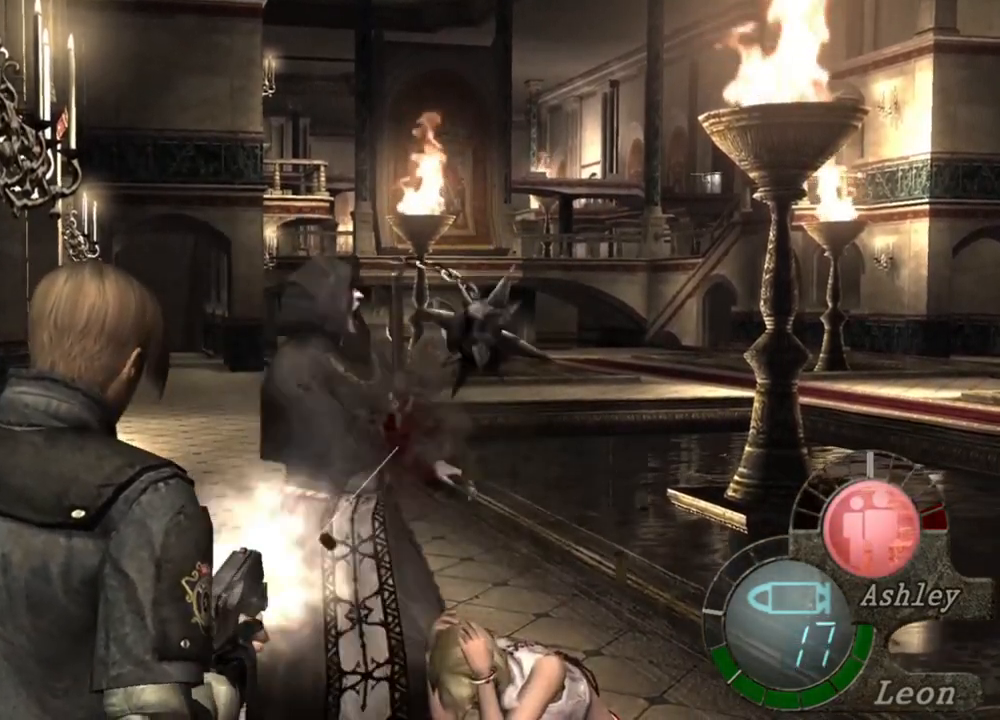
{"keys": [], "mouse": ["left", "right"], "events": []}
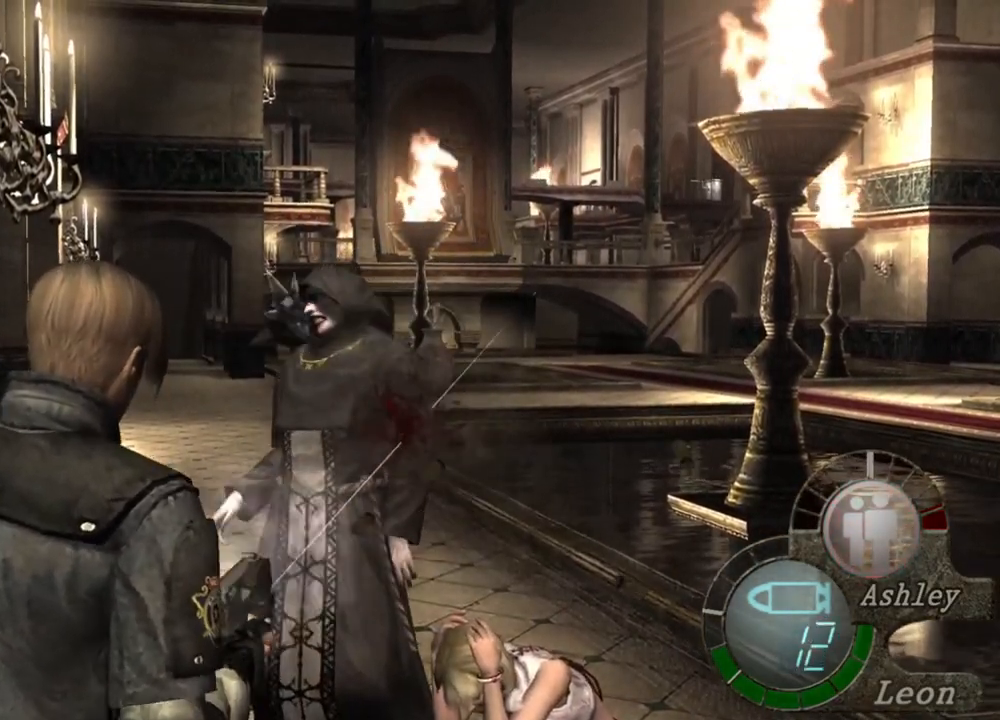
{"keys": [], "mouse": ["right"], "events": [[350, "mouse_left", "up"]]}
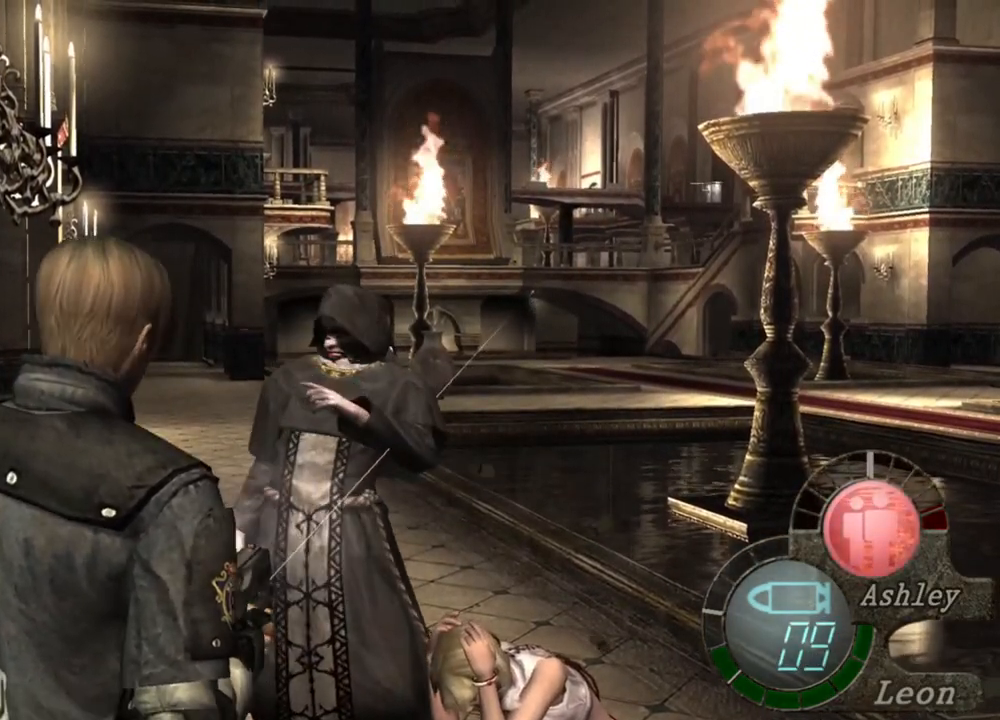
{"keys": [], "mouse": ["right"], "events": [[316, "mouse_left", "down"], [416, "mouse_left", "up"]]}
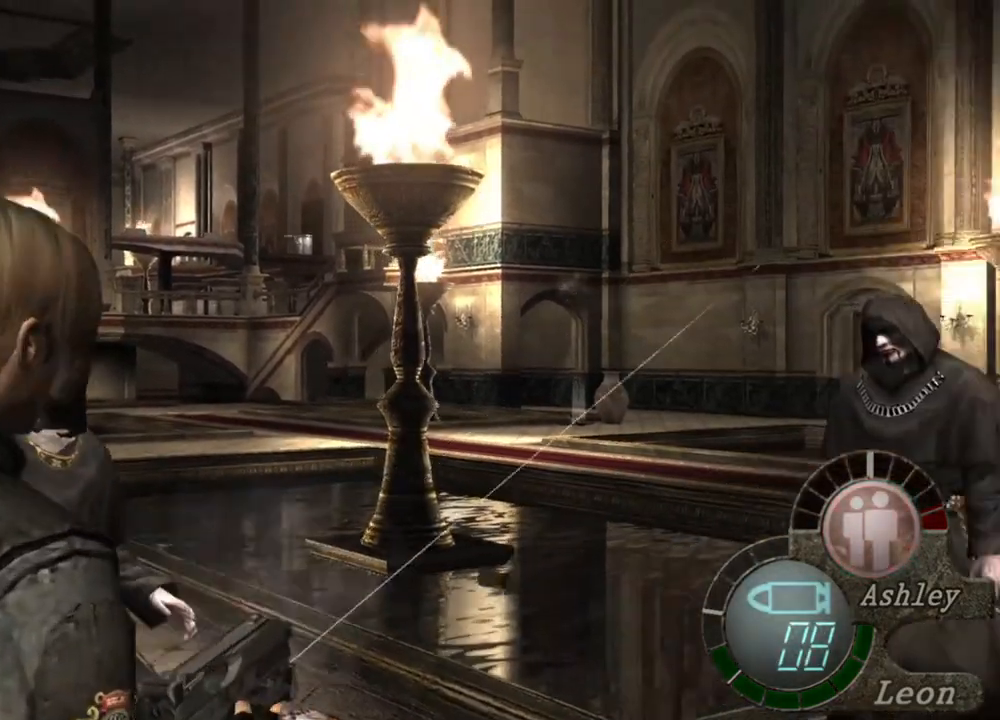
{"keys": [], "mouse": ["right"], "events": [[16, "mouse_left", "down"], [150, "mouse_left", "up"], [183, "mouse_left", "down"], [283, "mouse_left", "up"], [350, "mouse_left", "down"], [416, "mouse_left", "up"]]}
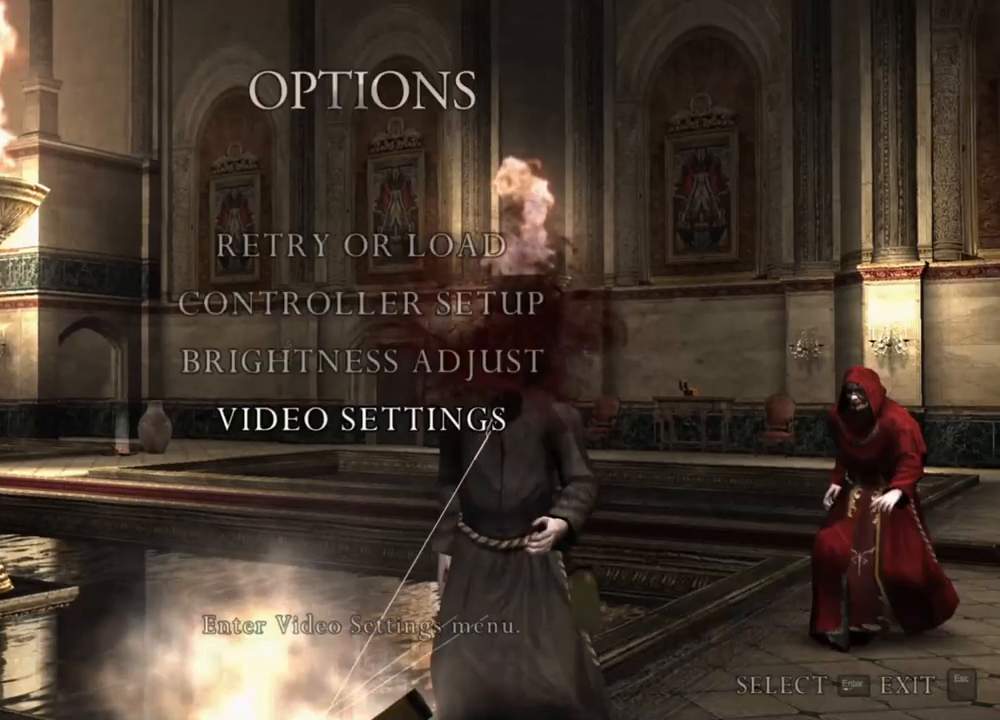
{"keys": [], "mouse": ["left", "right"], "events": [[416, "mouse_left", "down"]]}
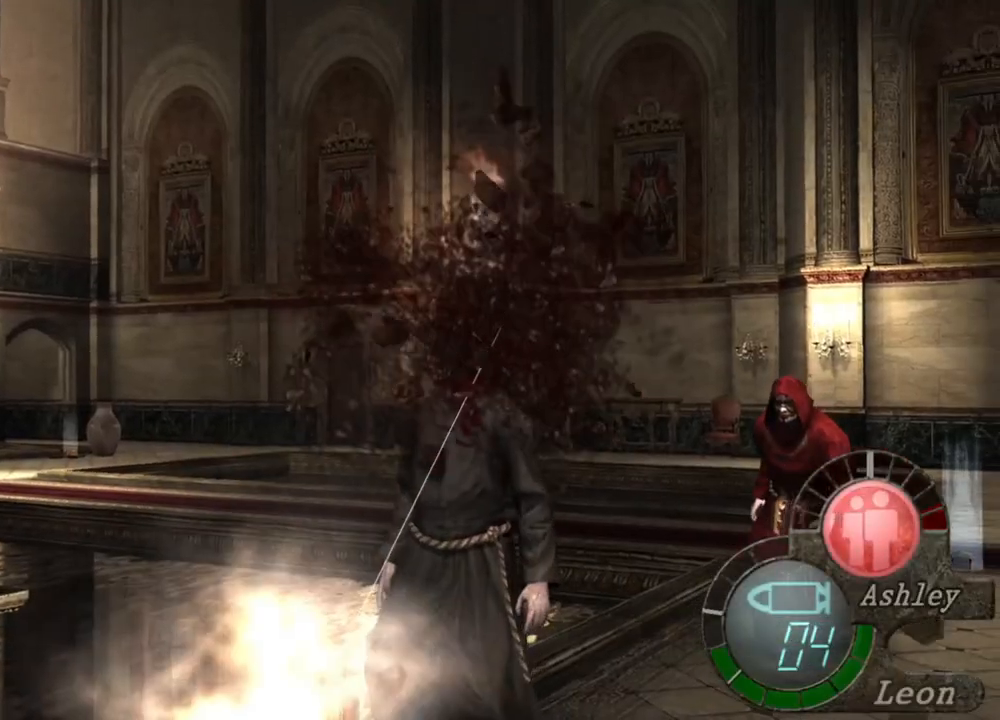
{"keys": [], "mouse": ["right"], "events": [[16, "mouse_left", "up"], [116, "mouse_left", "down"], [216, "mouse_left", "up"], [250, "mouse_left", "down"], [316, "mouse_left", "up"]]}
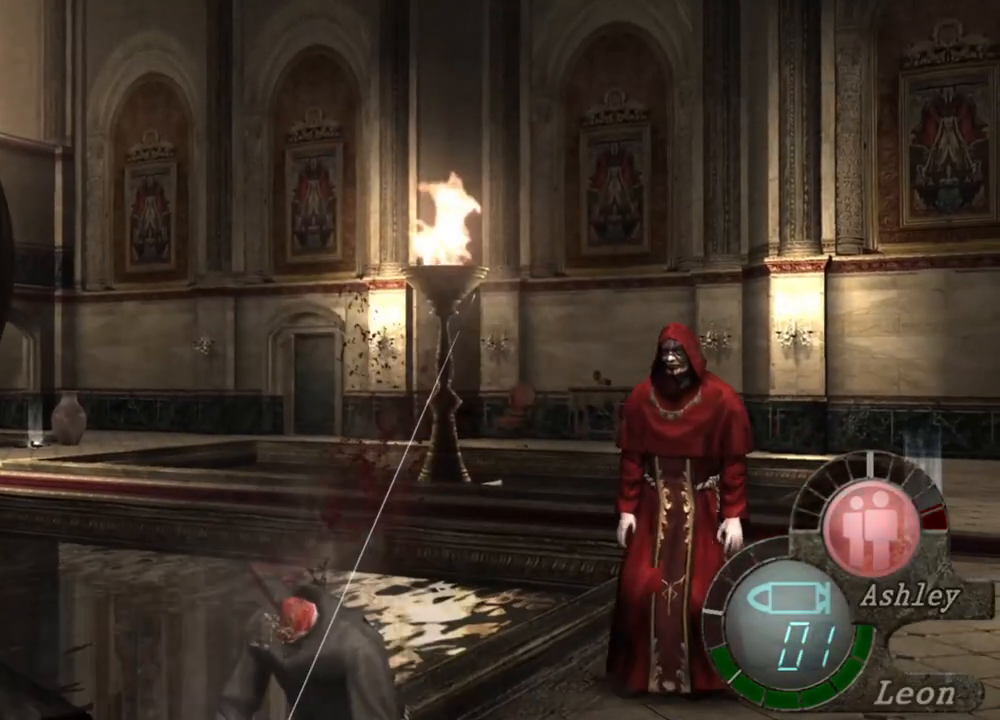
{"keys": [], "mouse": ["right"], "events": [[83, "mouse_left", "down"], [150, "mouse_left", "up"]]}
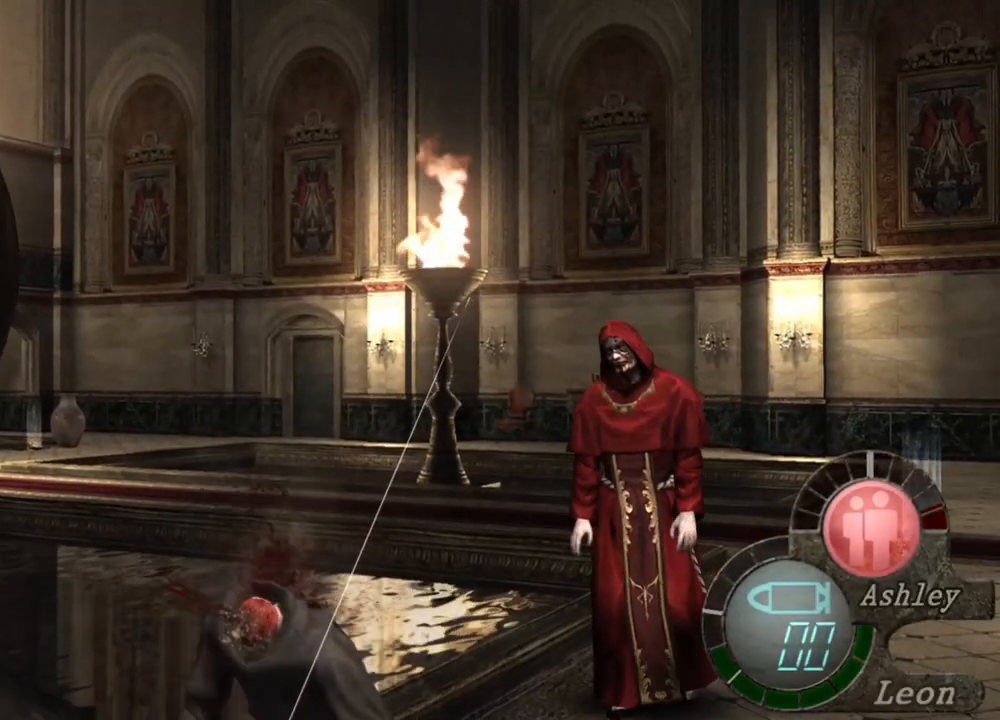
{"keys": [], "mouse": ["right"], "events": []}